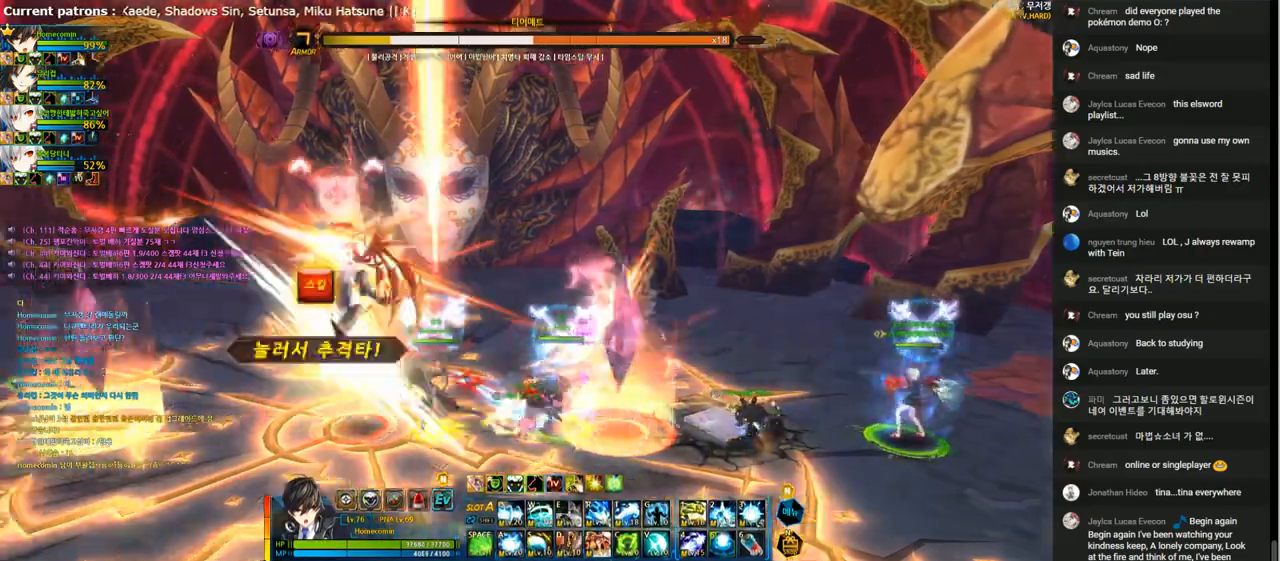
Gameplay with keyboard; each line is a JSON object with the keys held at the frame after it. "events" lists presses ("down") and releases ("up") of "1", "2", "3", "4", "5", "6", "a", "c", "d", "down", "e", "f", "g", "left", "q", "r", "right", "s", "shift", "space", "t", "up", "v", "w", "x" and "z" between this image and that frame as [ms after this image, input, new state], when the widget could be followed in between. No other keys are recorded. Mouse input is not recorded.
{"keys": ["left"], "events": []}
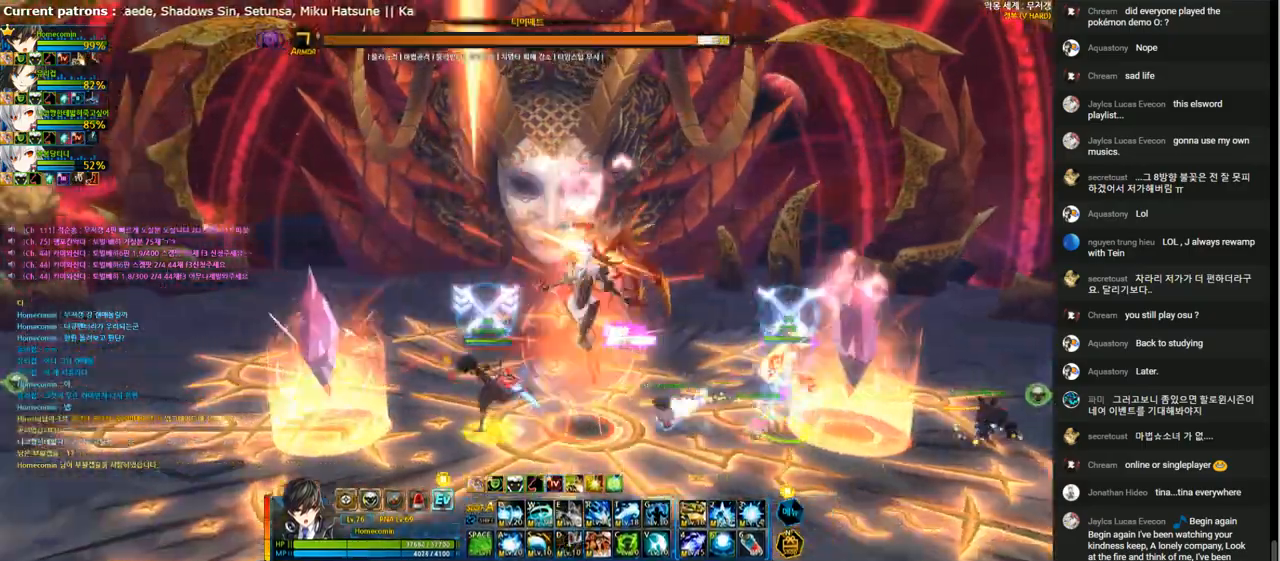
{"keys": [], "events": [[33, "z", "down"], [133, "z", "up"], [167, "left", "up"], [200, "z", "down"], [300, "z", "up"], [367, "z", "down"], [467, "z", "up"]]}
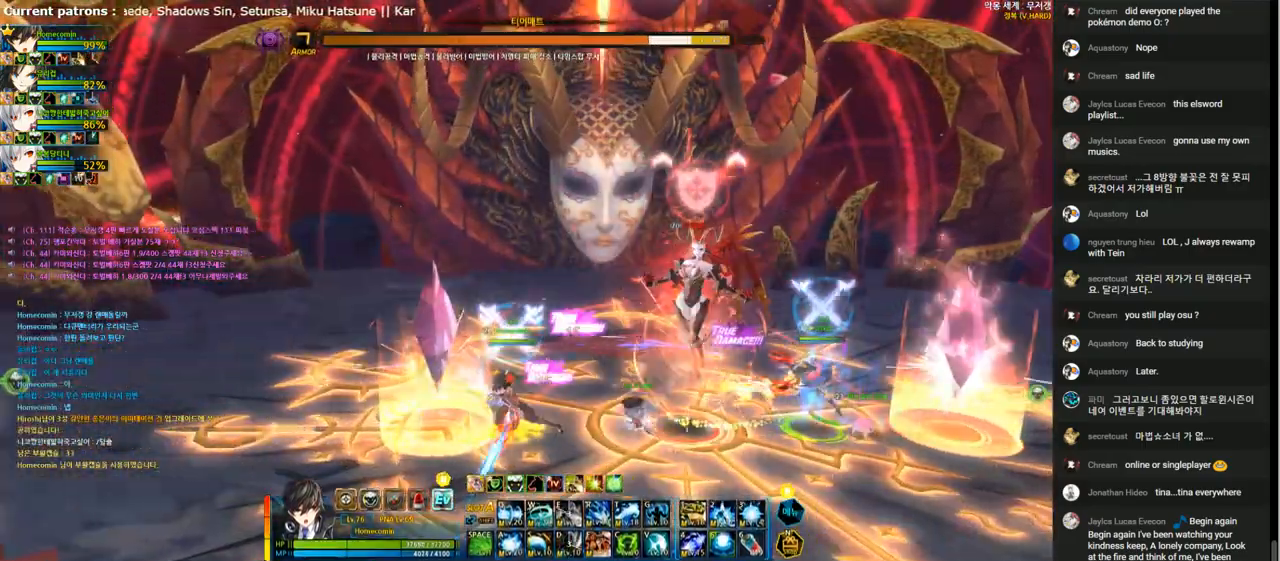
{"keys": [], "events": [[33, "z", "down"], [133, "z", "up"]]}
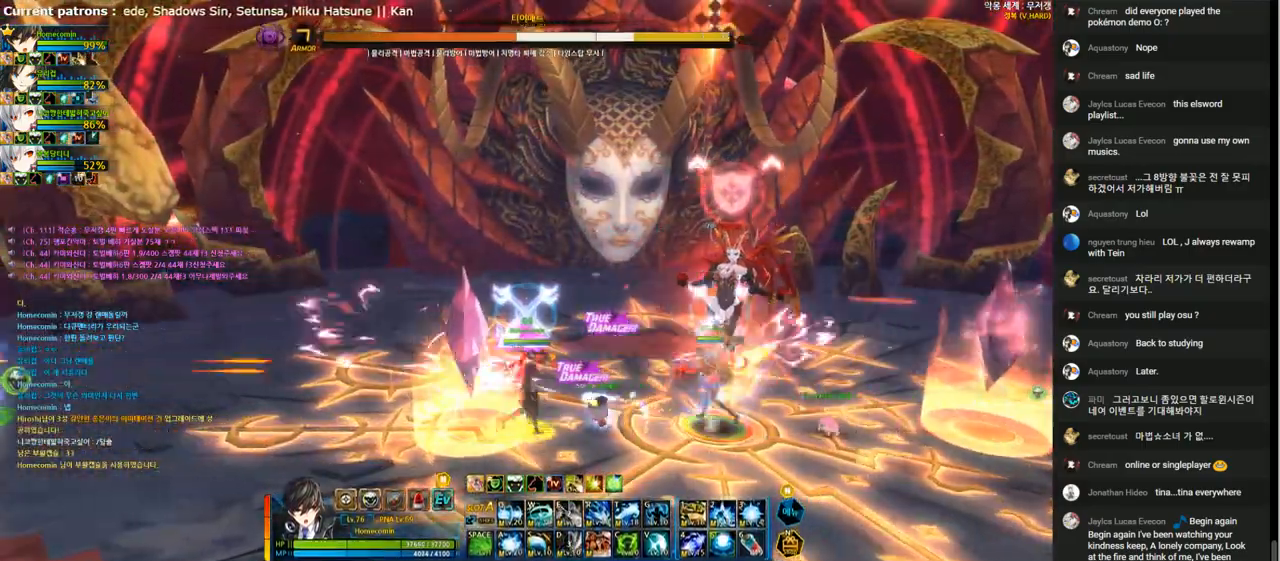
{"keys": ["left", "z"], "events": [[267, "right", "down"], [367, "left", "down"], [400, "right", "up"], [467, "z", "down"]]}
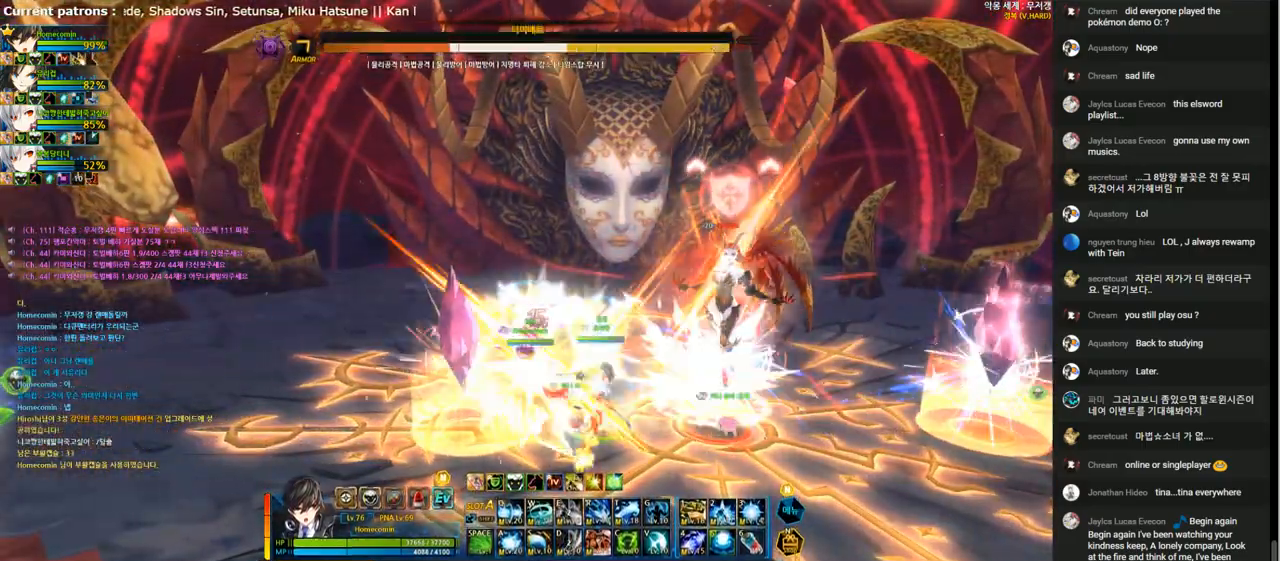
{"keys": ["z"], "events": [[67, "left", "up"], [67, "z", "up"], [133, "z", "down"], [233, "z", "up"], [300, "z", "down"], [400, "z", "up"], [433, "z", "down"]]}
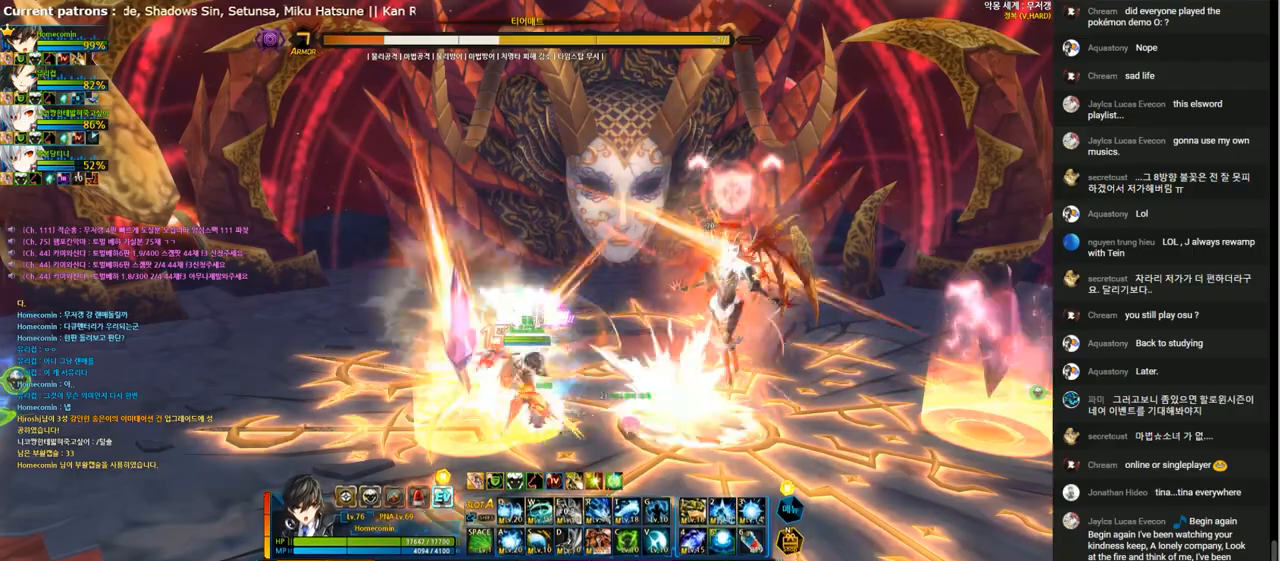
{"keys": ["z"], "events": [[33, "z", "up"], [133, "right", "down"], [200, "left", "down"], [233, "right", "up"], [300, "z", "down"], [333, "left", "up"], [433, "z", "up"], [500, "z", "down"]]}
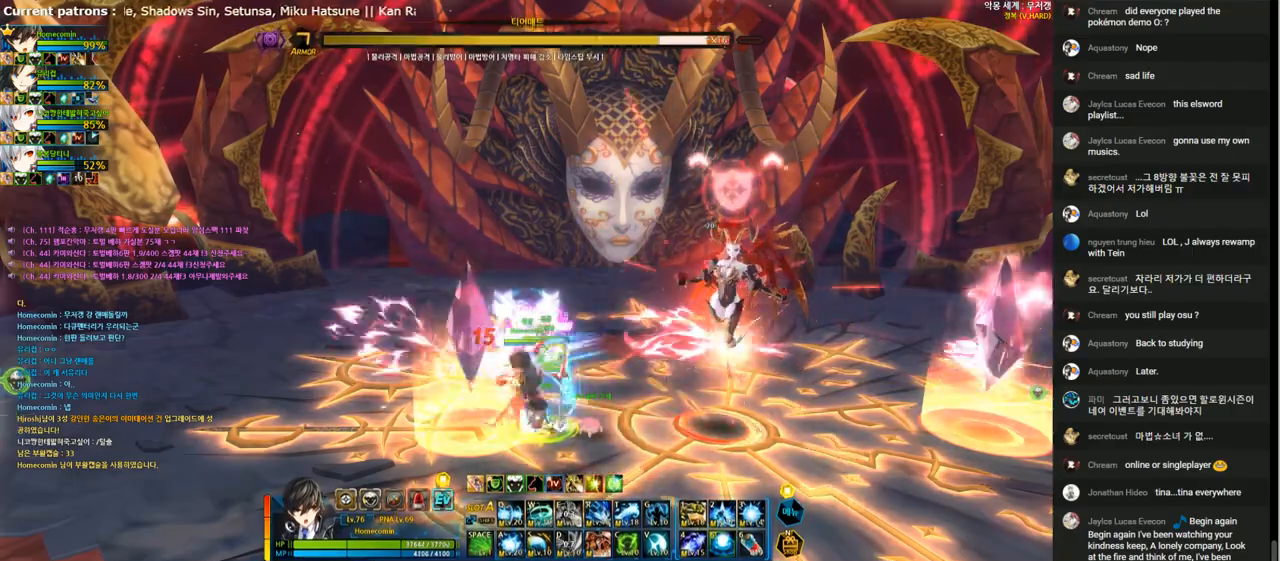
{"keys": [], "events": [[100, "z", "up"], [167, "z", "down"], [267, "z", "up"], [333, "z", "down"], [433, "z", "up"]]}
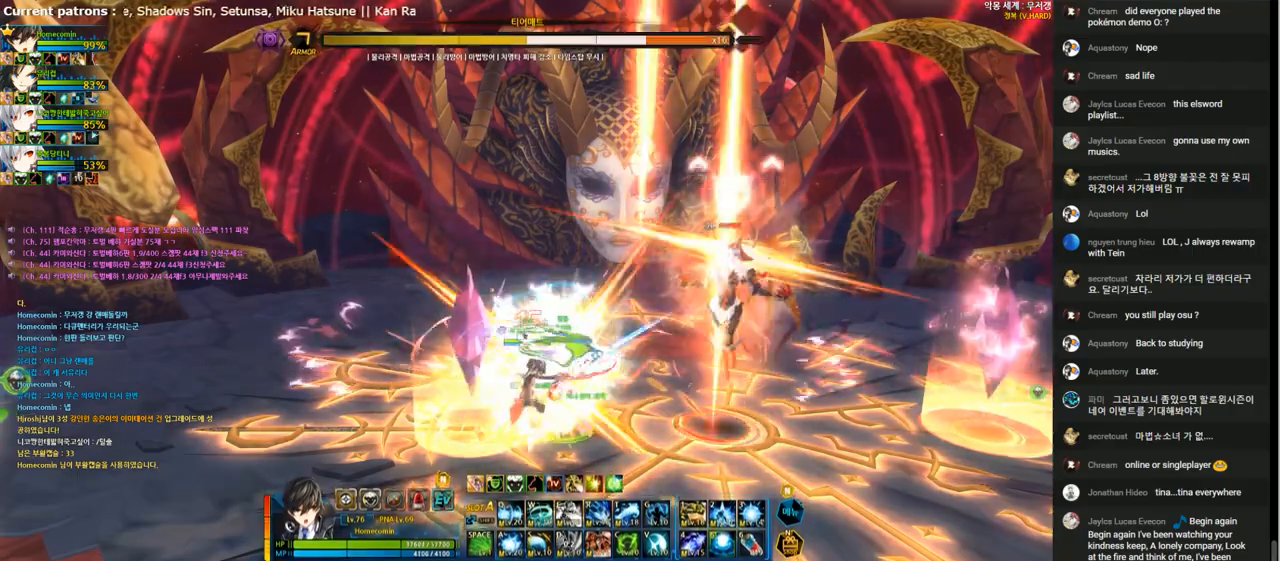
{"keys": [], "events": [[33, "right", "down"], [100, "left", "down"], [167, "right", "up"], [200, "left", "up"], [200, "z", "down"], [300, "z", "up"], [367, "z", "down"], [467, "z", "up"]]}
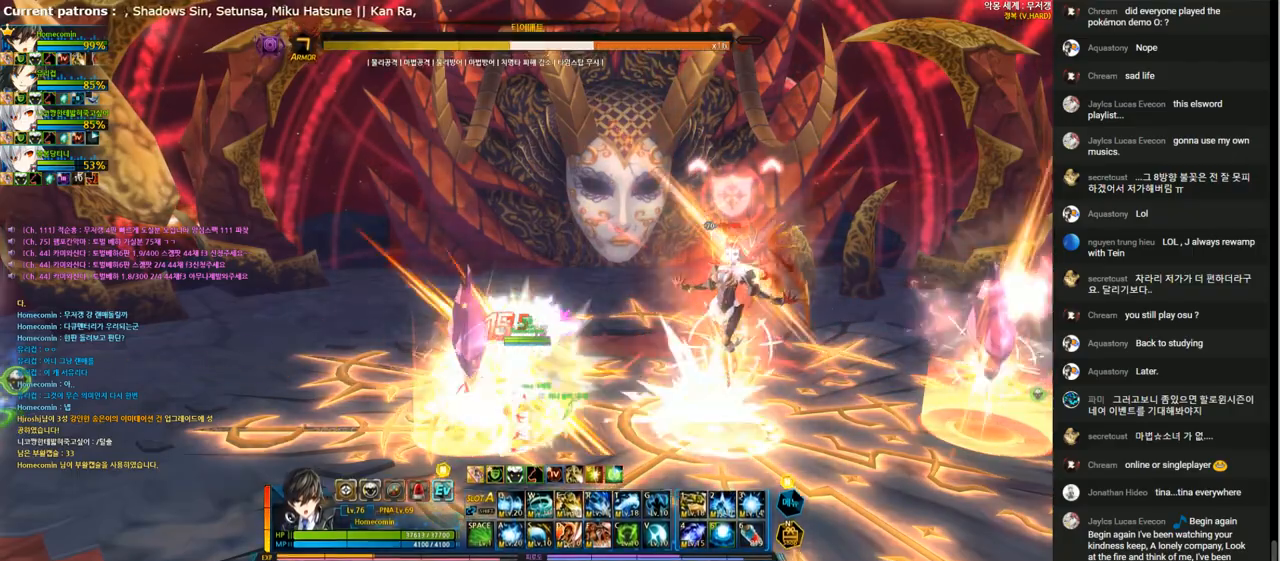
{"keys": ["left"], "events": [[33, "z", "down"], [133, "z", "up"], [200, "z", "down"], [300, "z", "up"], [400, "right", "down"], [467, "left", "down"], [467, "right", "up"]]}
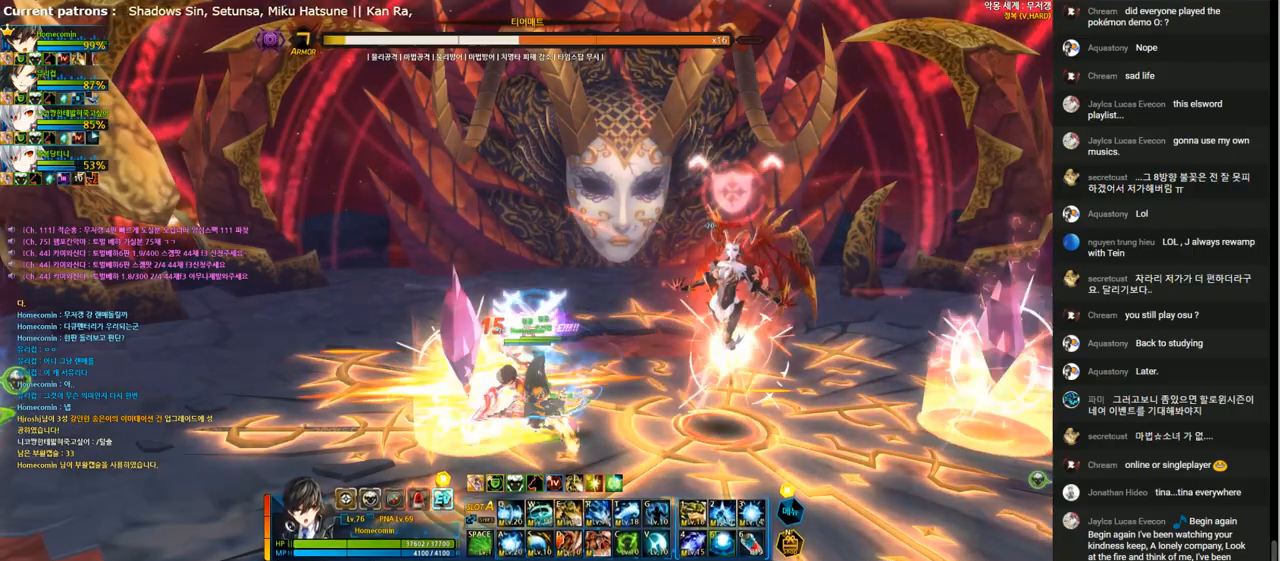
{"keys": ["z"], "events": [[67, "z", "down"], [100, "left", "up"], [167, "z", "up"], [233, "z", "down"], [333, "z", "up"], [433, "z", "down"]]}
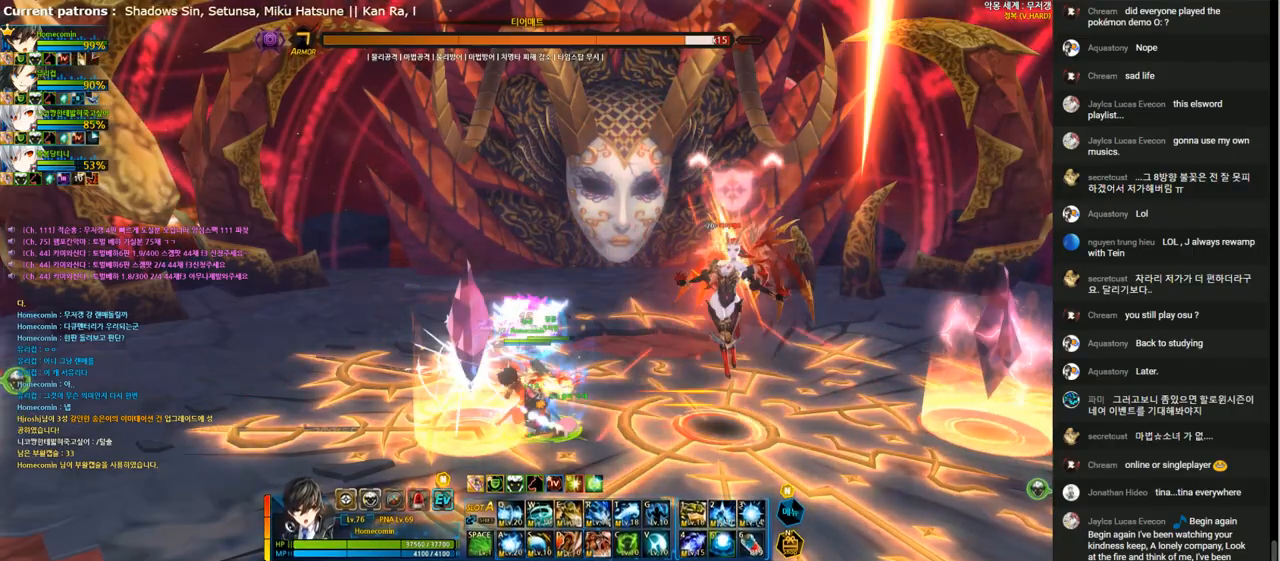
{"keys": ["z"], "events": [[33, "z", "up"], [100, "z", "down"], [200, "z", "up"], [333, "right", "down"], [400, "left", "down"], [400, "right", "up"], [467, "left", "up"], [467, "z", "down"]]}
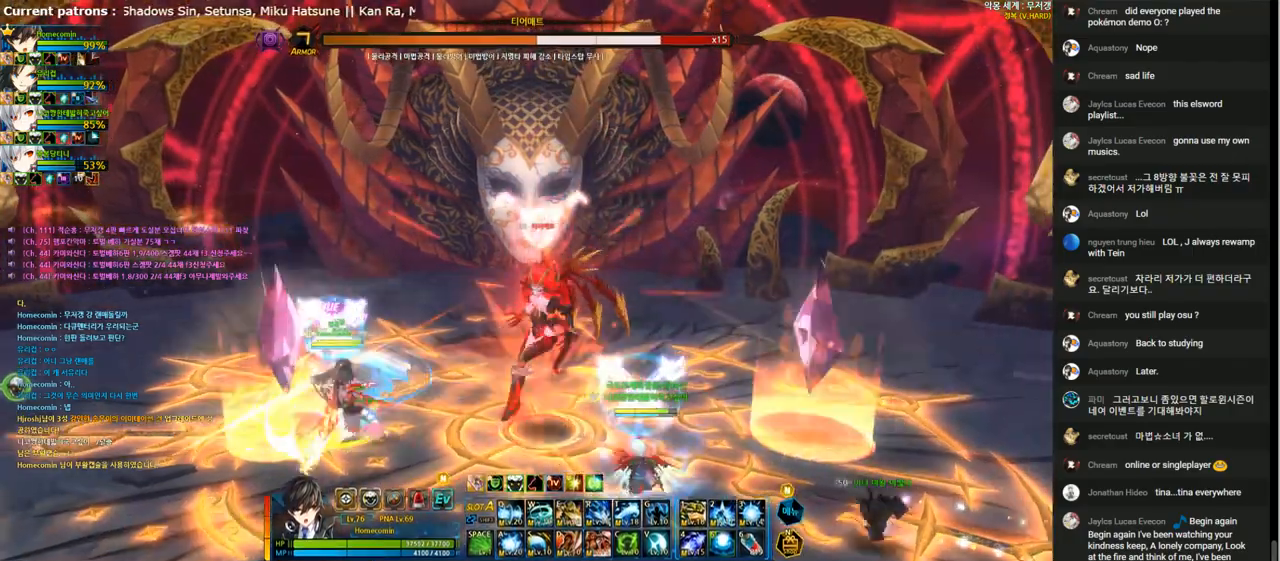
{"keys": [], "events": [[67, "z", "up"]]}
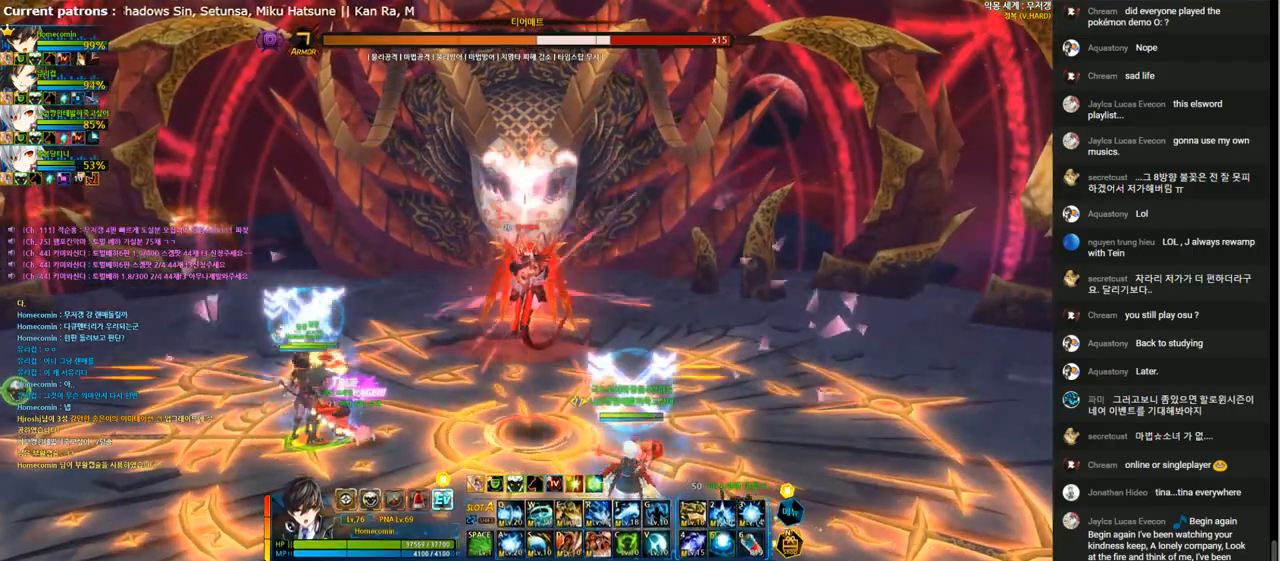
{"keys": [], "events": []}
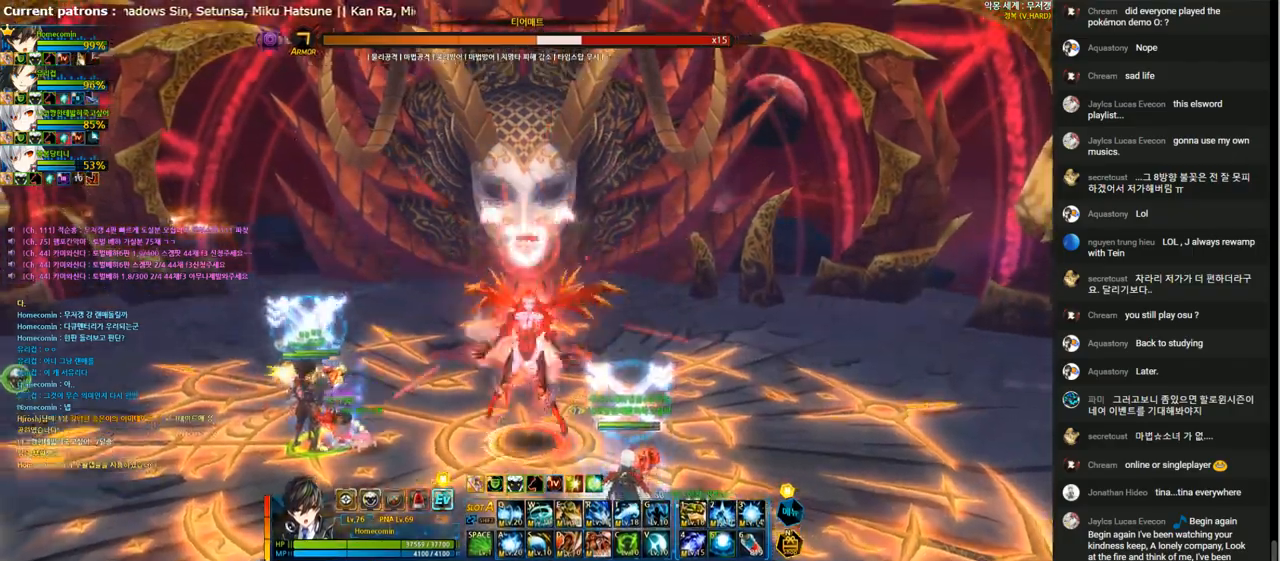
{"keys": [], "events": []}
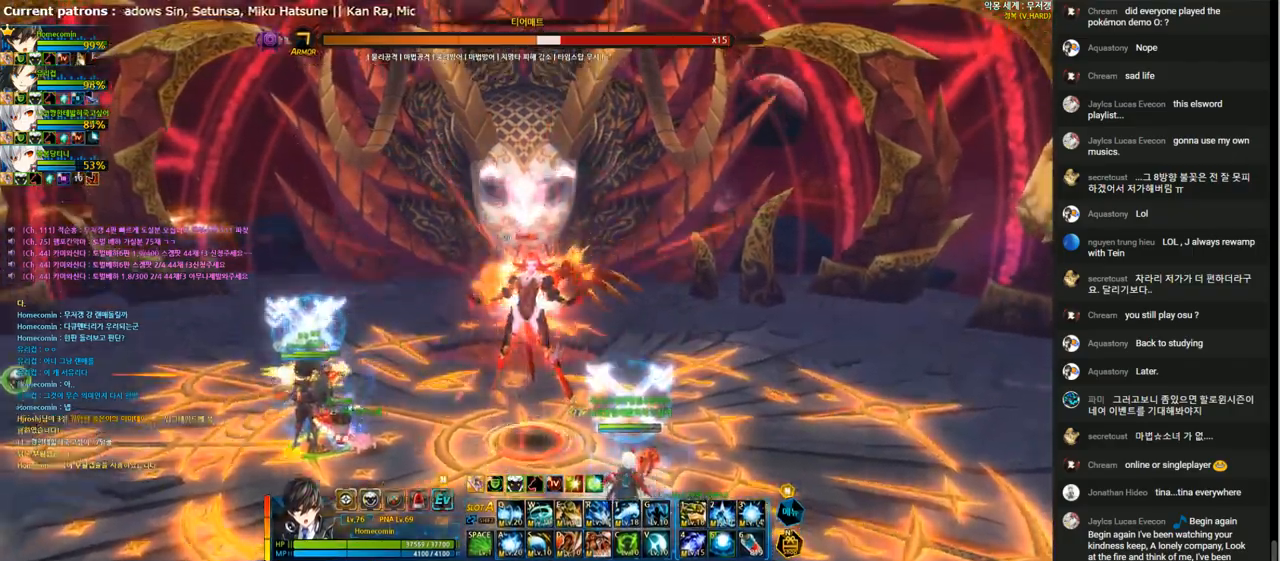
{"keys": [], "events": []}
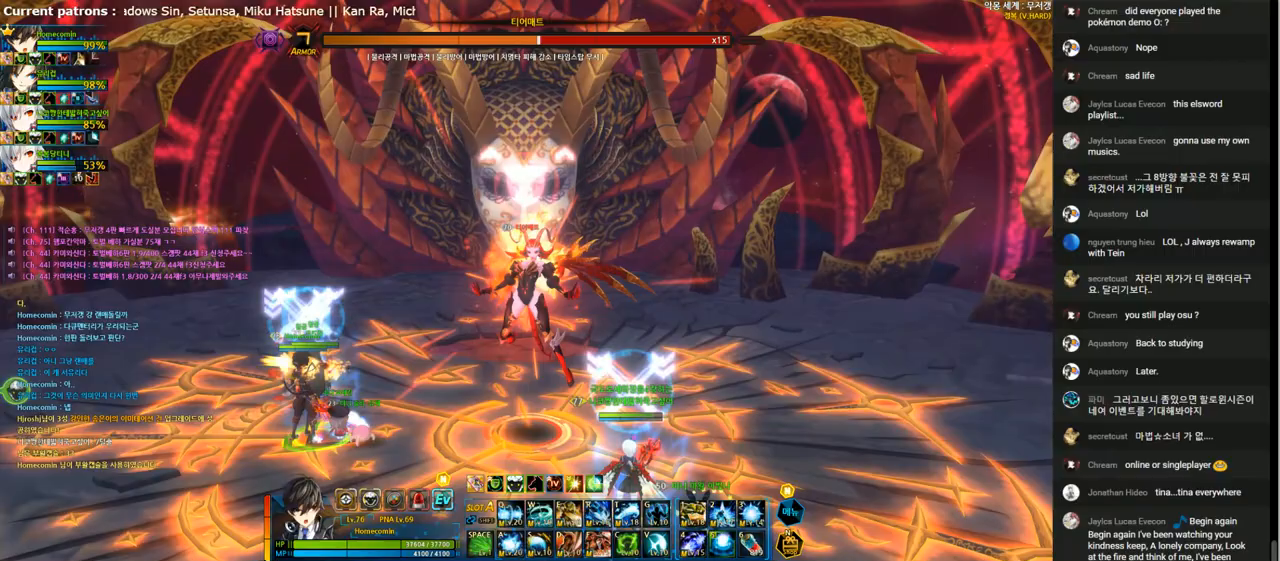
{"keys": [], "events": []}
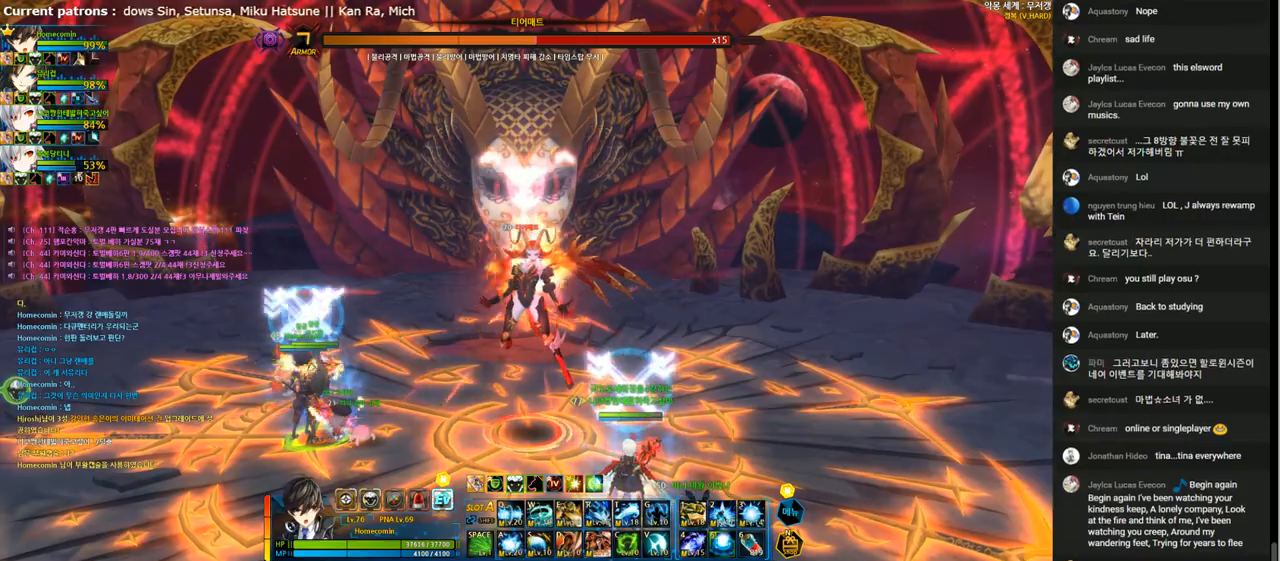
{"keys": ["left"], "events": [[500, "left", "down"]]}
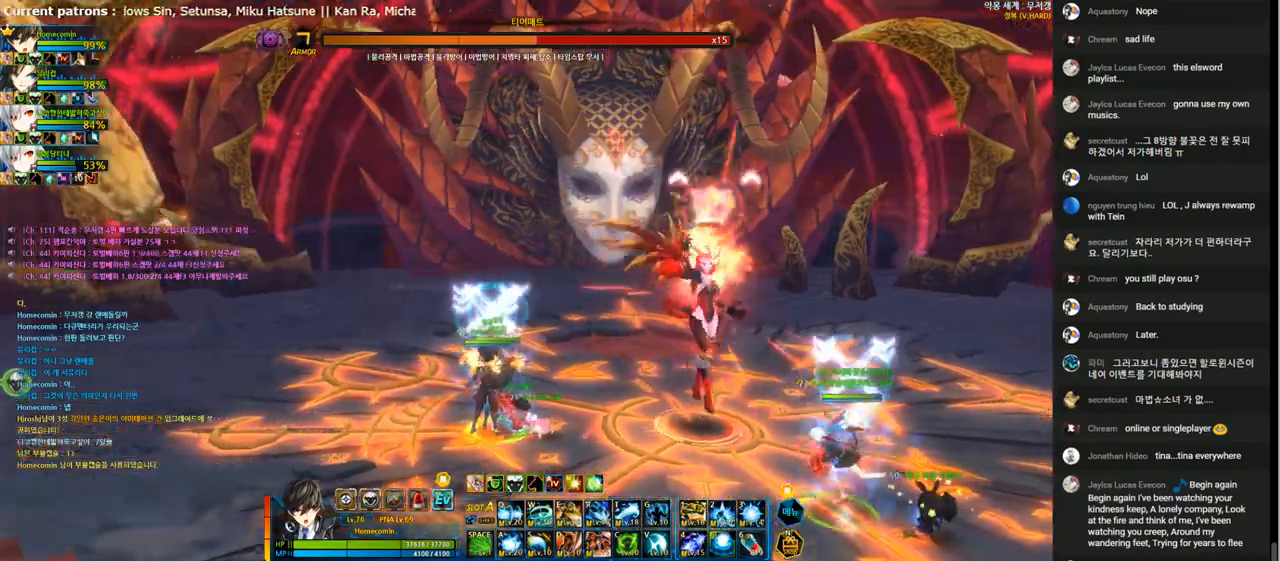
{"keys": ["down", "left", "x", "z"], "events": [[67, "left", "up"], [133, "left", "down"], [167, "down", "down"], [400, "x", "down"], [467, "z", "down"]]}
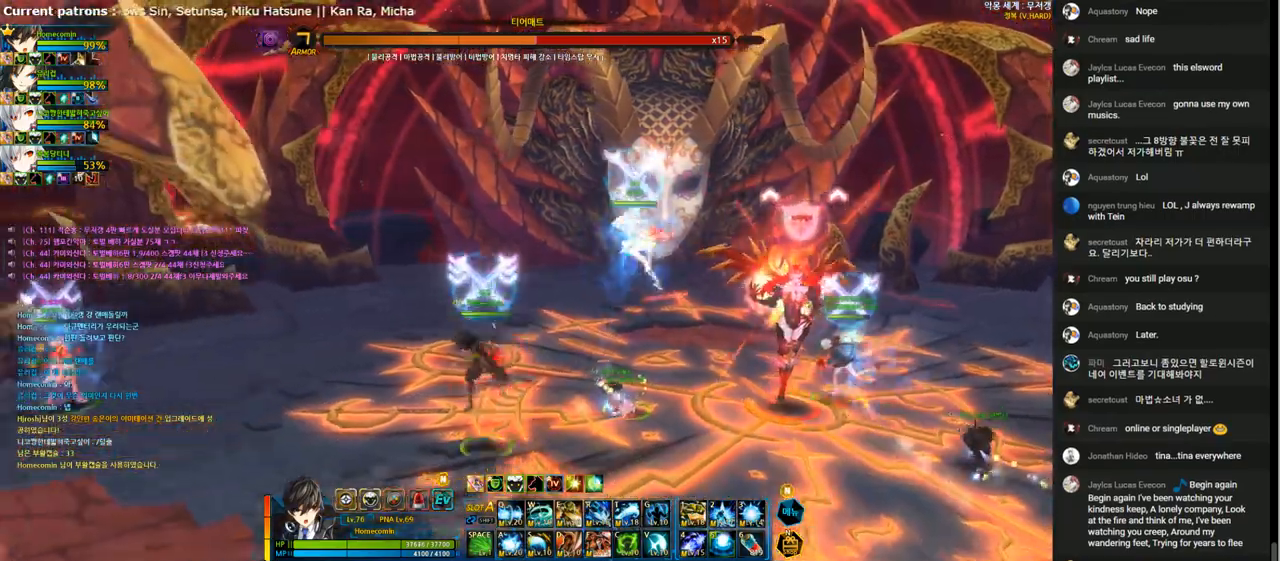
{"keys": ["e"], "events": [[33, "x", "up"], [100, "z", "up"], [200, "down", "up"], [200, "left", "up"], [233, "e", "down"]]}
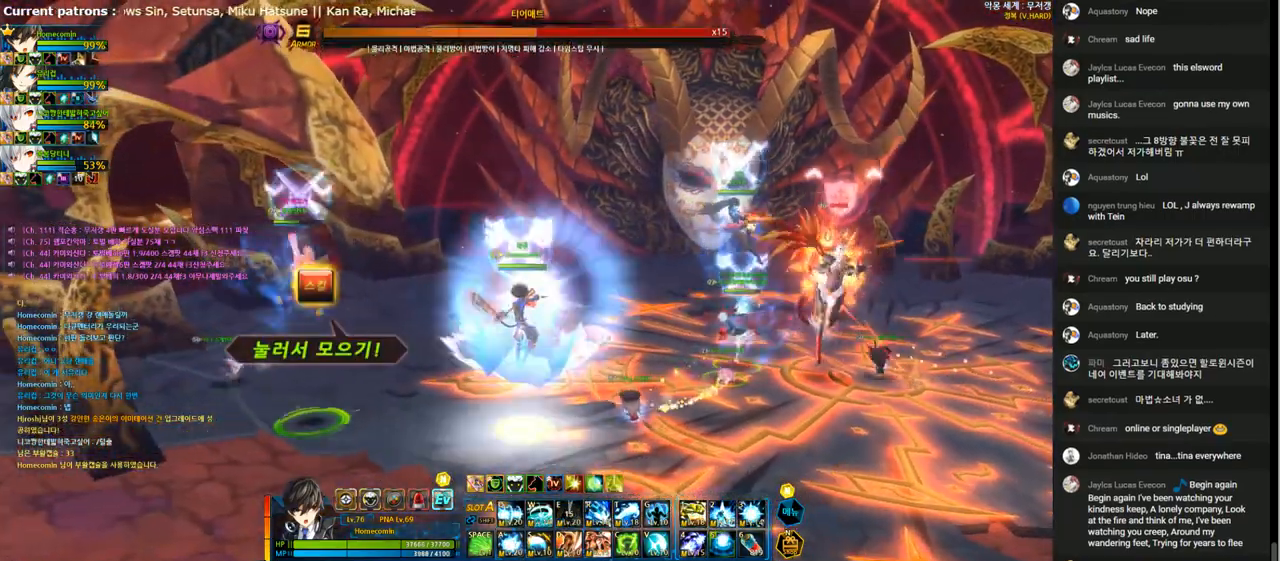
{"keys": ["e"], "events": []}
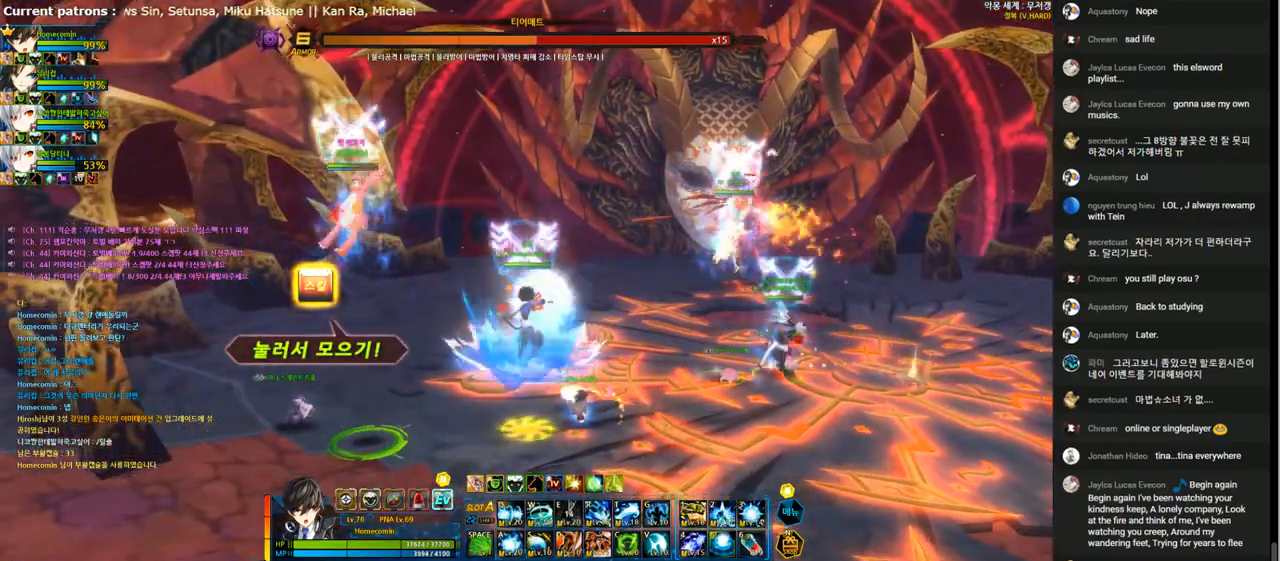
{"keys": ["e"], "events": [[167, "e", "up"], [267, "e", "down"], [367, "e", "up"], [467, "e", "down"]]}
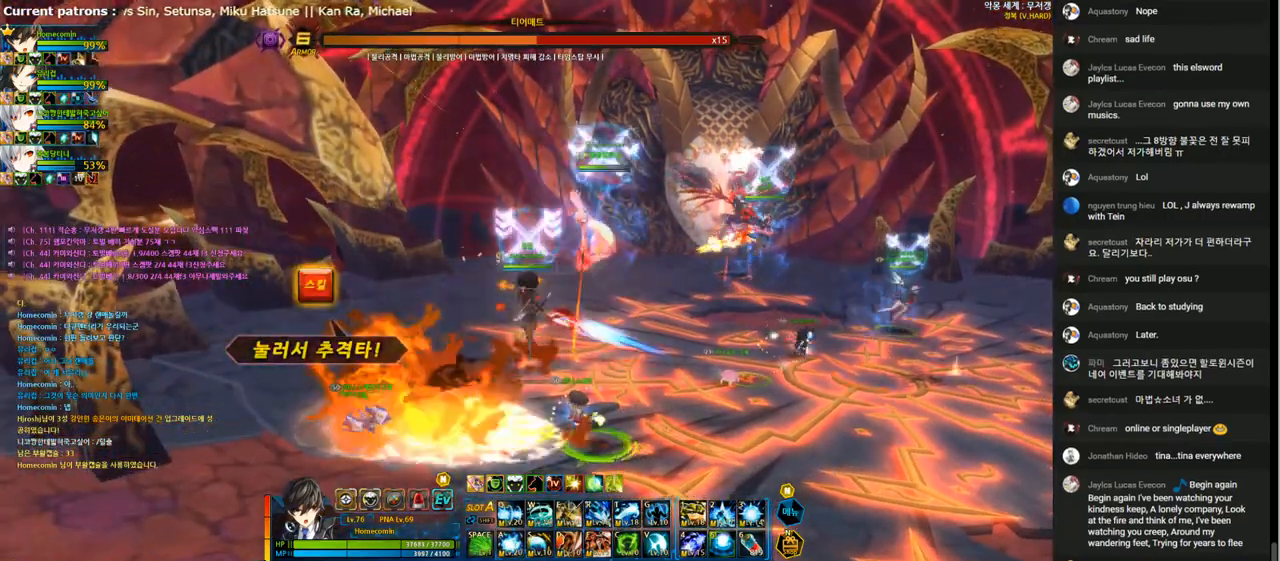
{"keys": [], "events": [[67, "e", "up"], [133, "e", "down"], [200, "e", "up"], [267, "e", "down"], [367, "e", "up"]]}
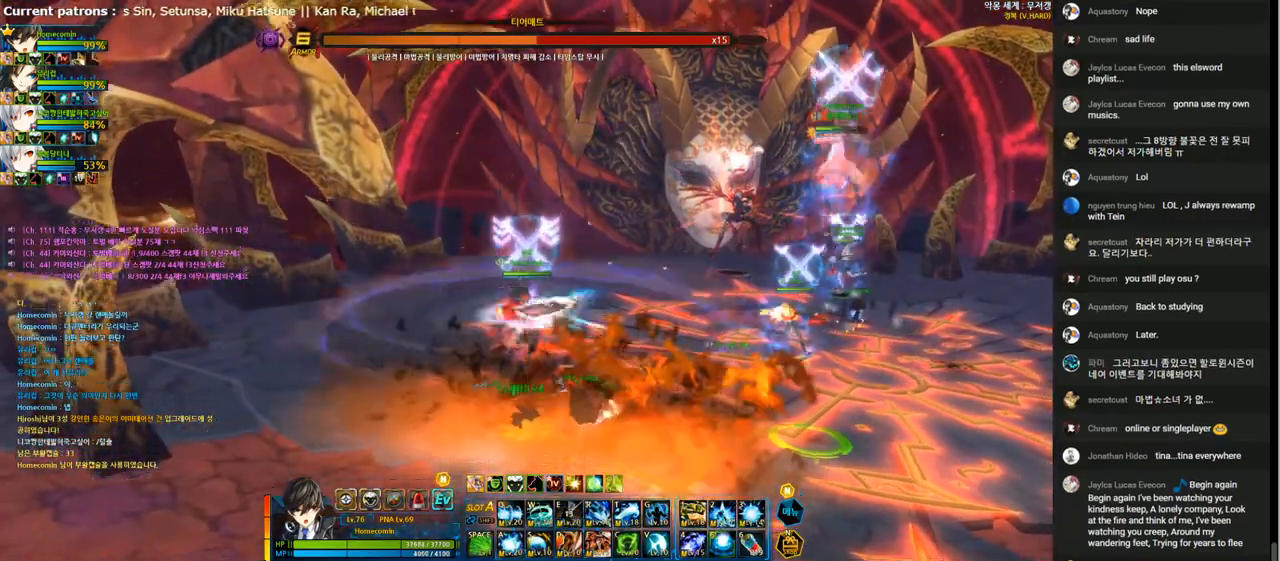
{"keys": ["right", "up"], "events": [[67, "right", "down"], [167, "right", "up"], [267, "right", "down"], [267, "up", "down"]]}
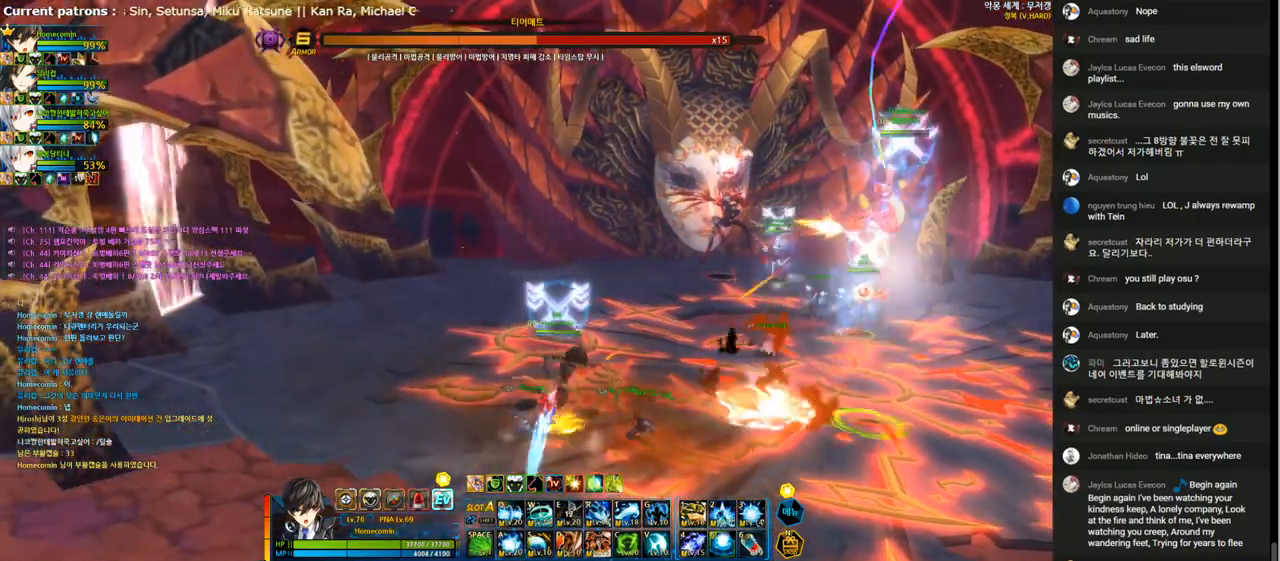
{"keys": ["right", "up"], "events": []}
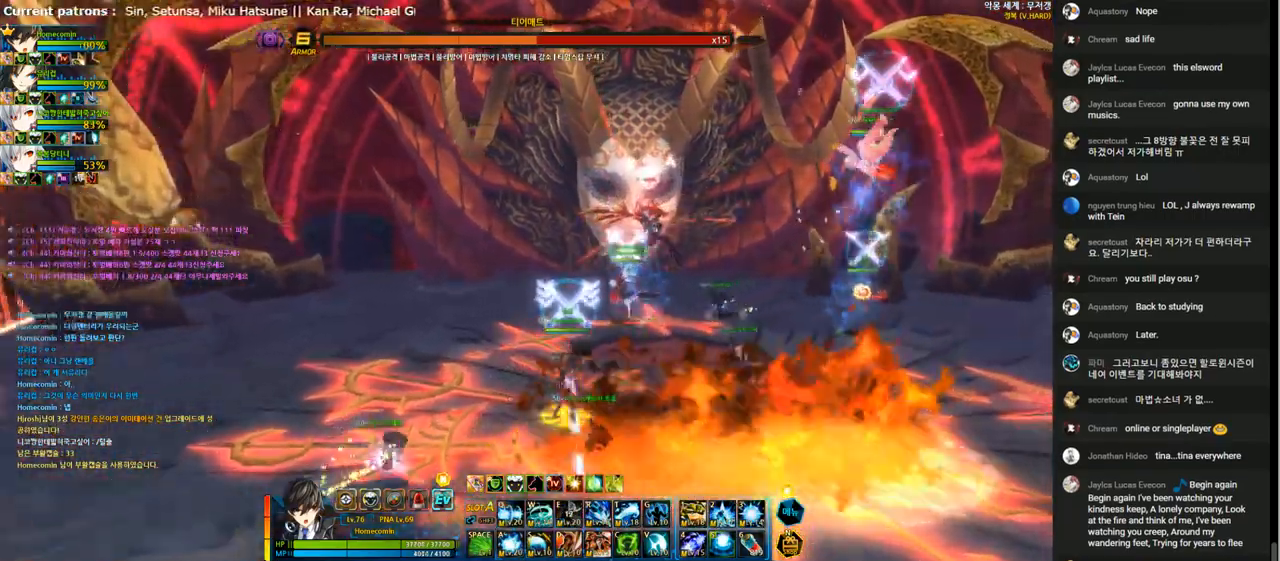
{"keys": ["right", "up"], "events": []}
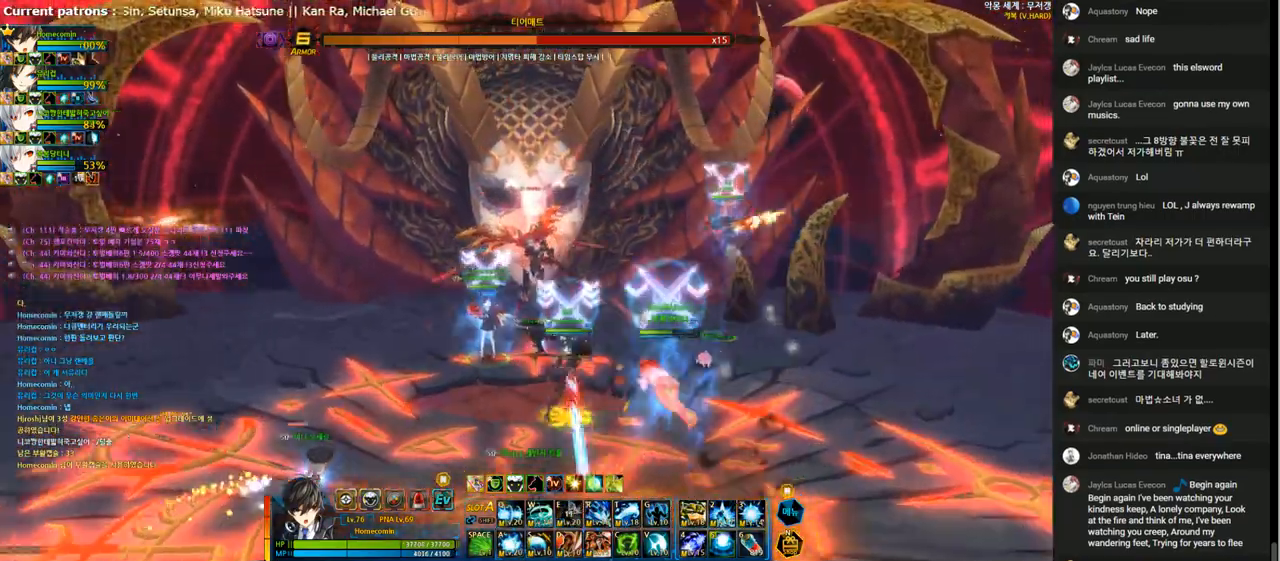
{"keys": ["up"], "events": [[167, "right", "up"]]}
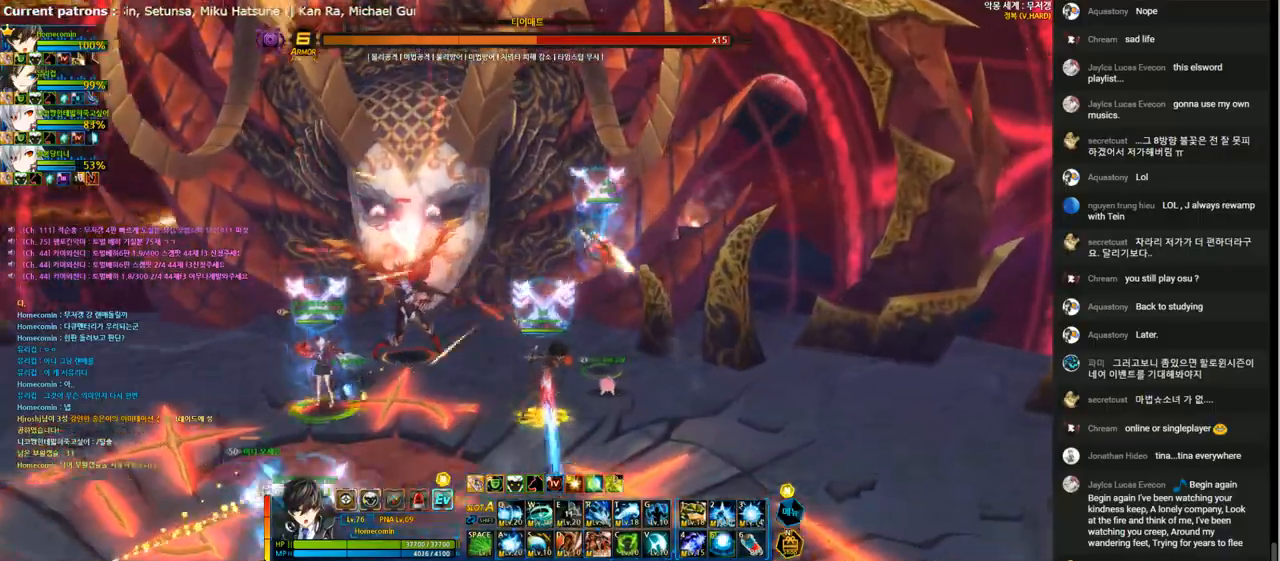
{"keys": ["left", "up"], "events": [[367, "left", "down"], [400, "x", "down"], [467, "x", "up"]]}